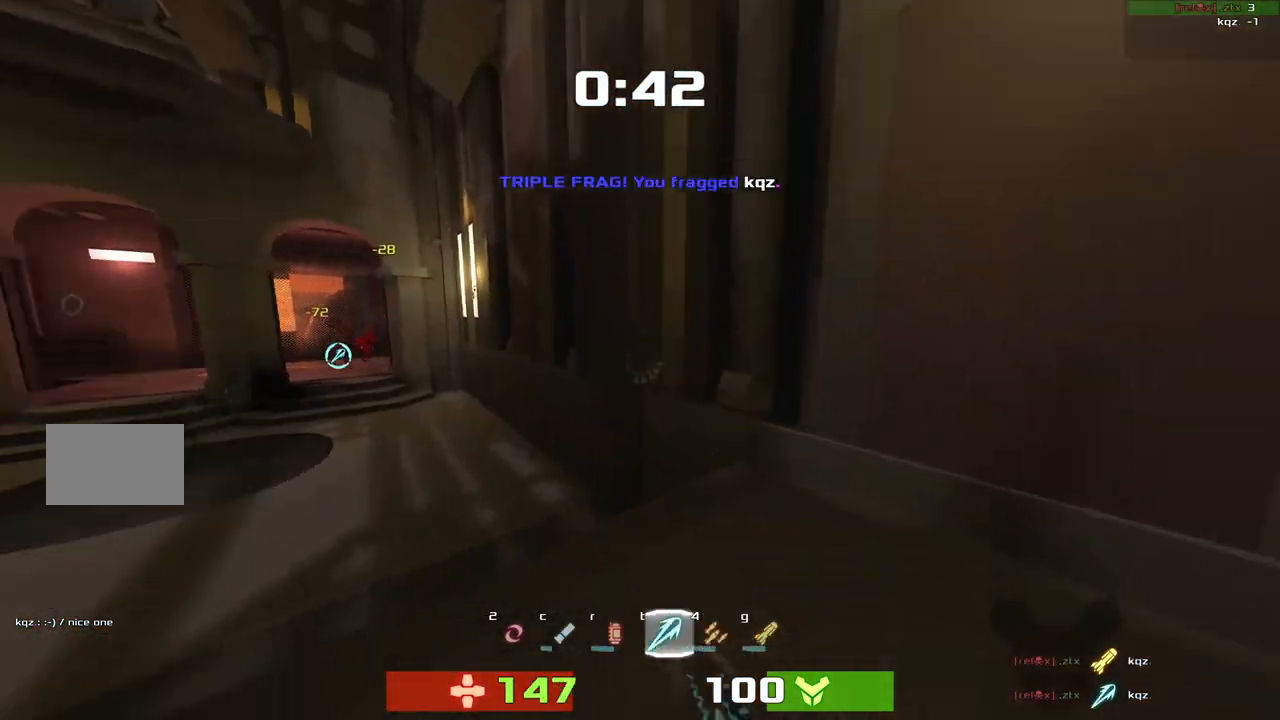
Gameplay with keyboard; each line is a JSON object with the keys held at the frame after it. "events" lists presses ("down") and releases ("up") of "down", "left", "right" and "up" between this image and that frame as [ms after this image, input, new state], when the widget could be followed in between. No other keys are recorded. Mouse input is not recorded. Not read: other_keys.
{"keys": ["right"], "events": [[167, "right", "up"], [433, "right", "down"]]}
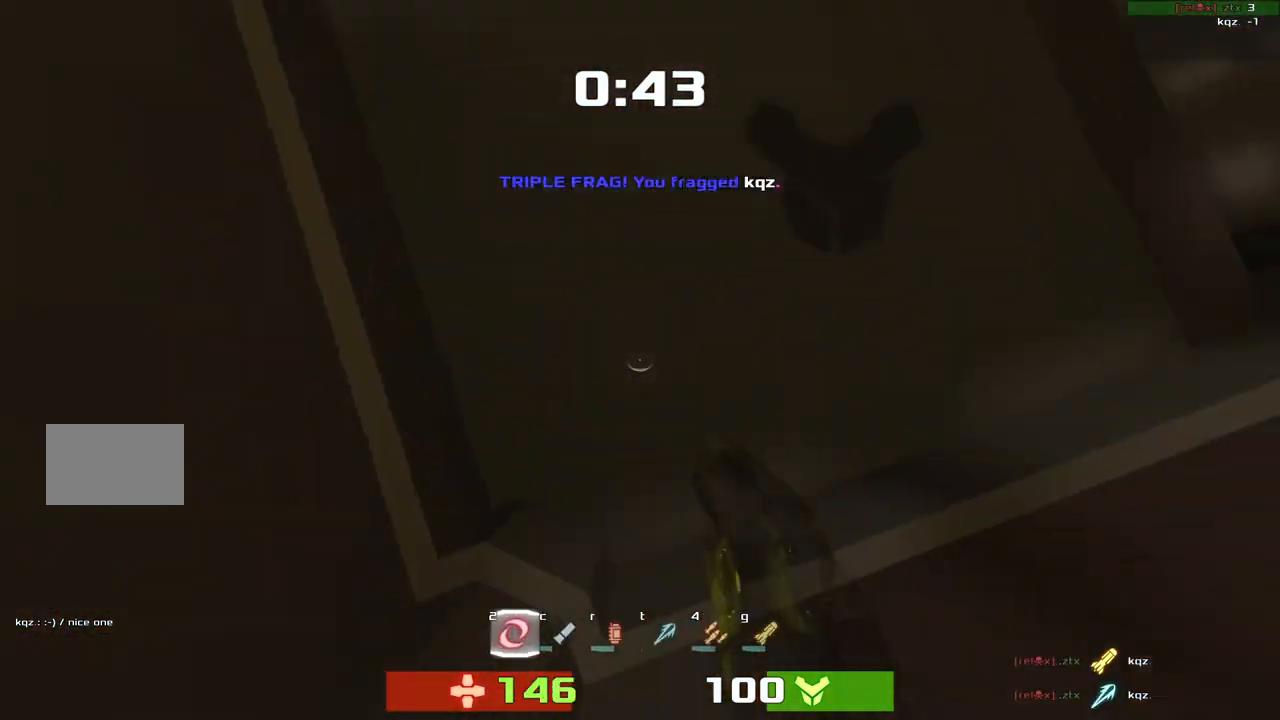
{"keys": ["left"], "events": [[50, "up", "down"], [233, "right", "up"], [250, "left", "down"], [300, "up", "up"]]}
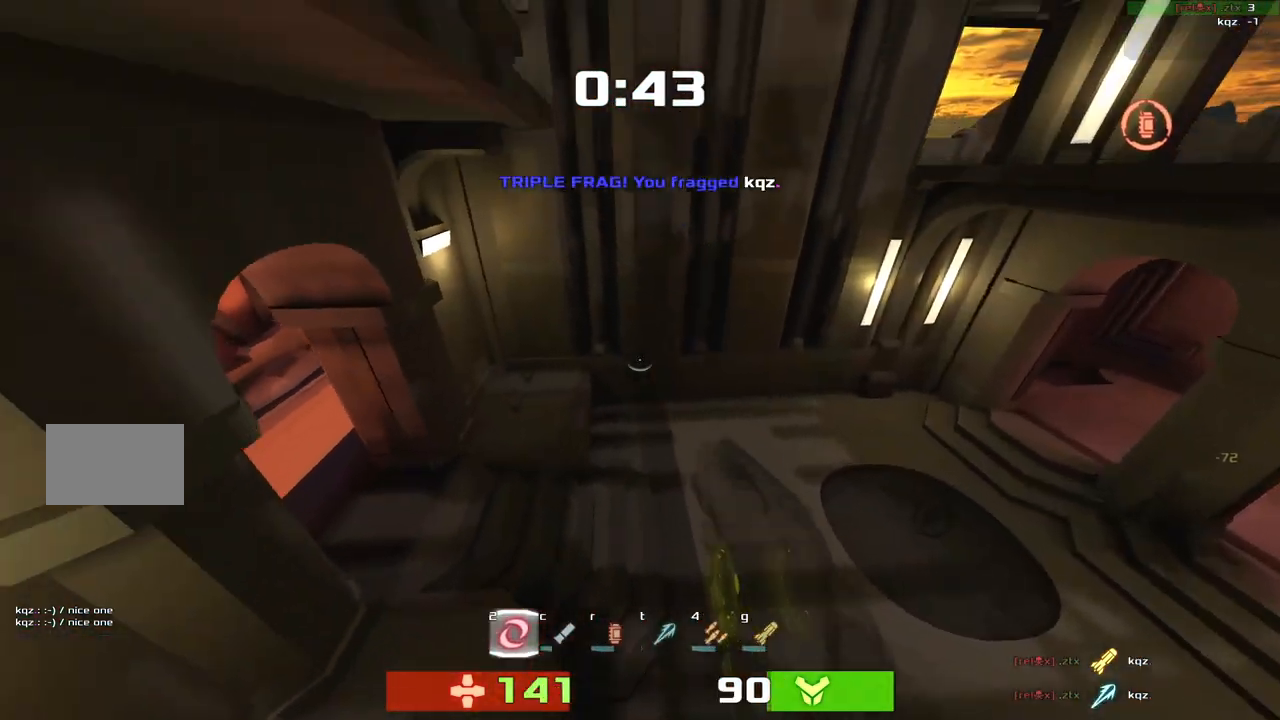
{"keys": ["left", "up"], "events": [[383, "up", "down"]]}
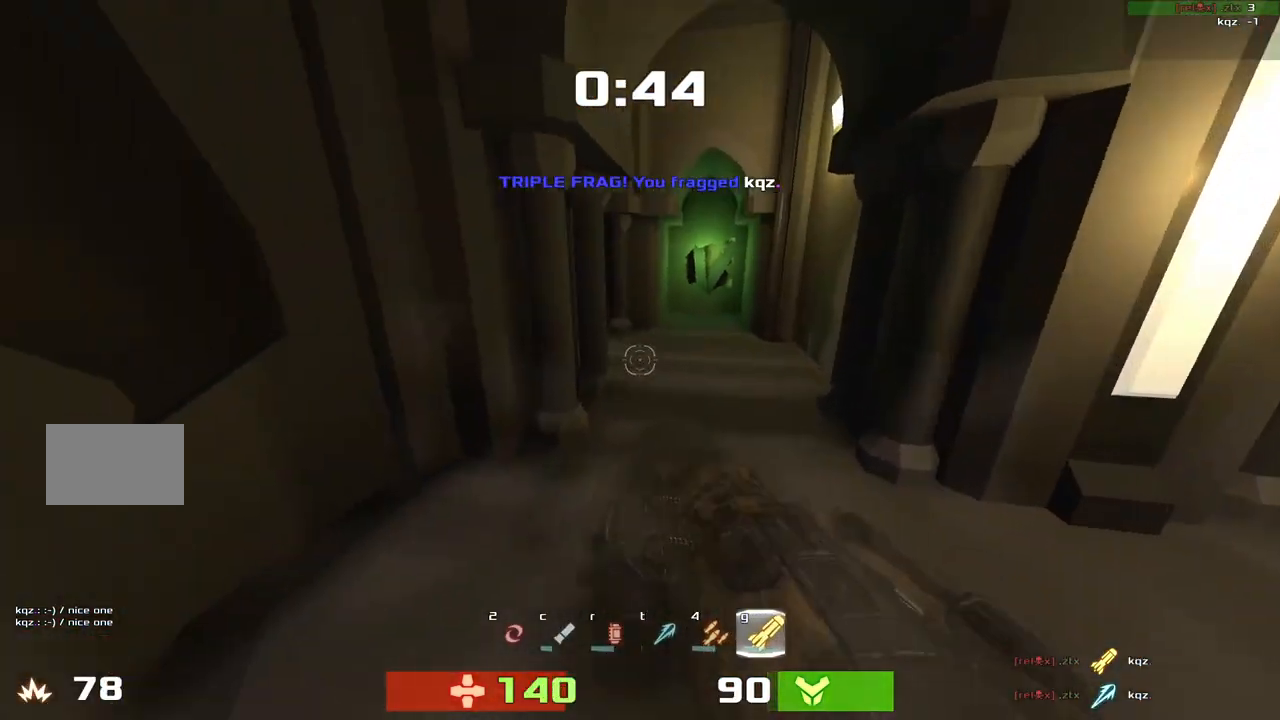
{"keys": ["left"], "events": [[133, "left", "up"], [200, "right", "down"], [367, "left", "down"], [367, "right", "up"], [433, "up", "up"]]}